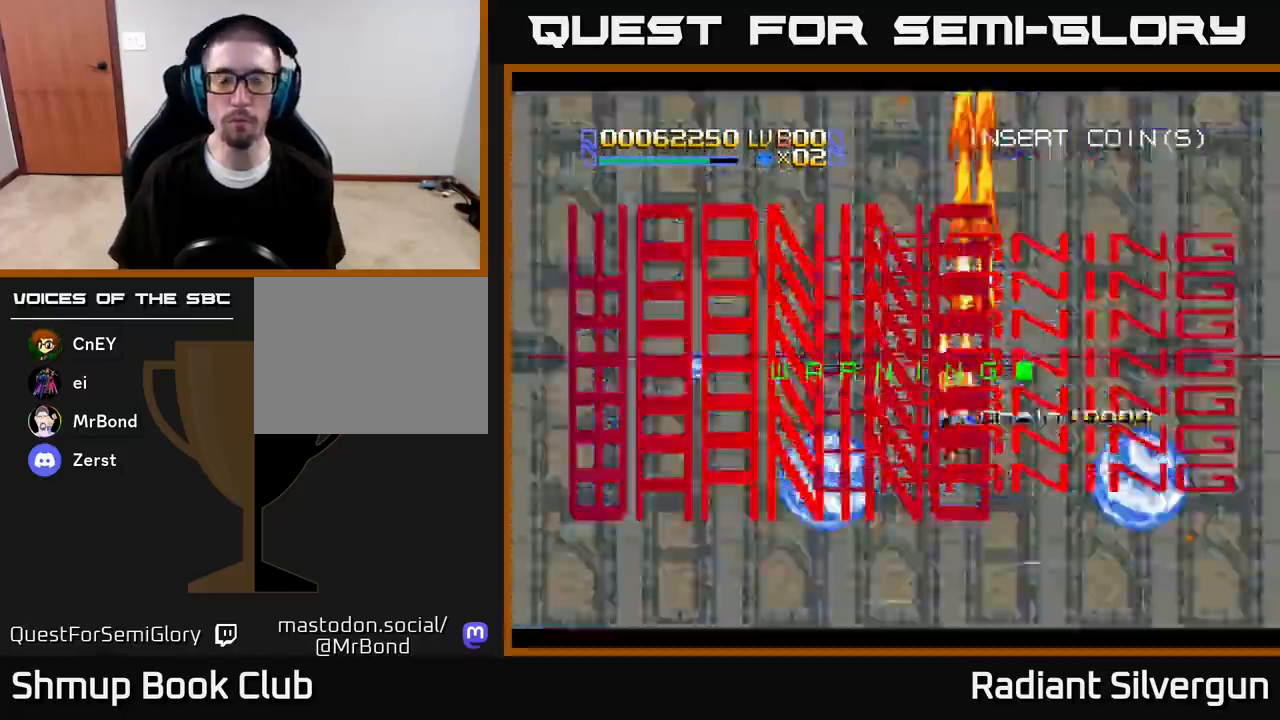
Gameplay with a controller (Xbox layout); each line is a JSON object with the inputs held at the frame after it. "events" lists button and stick changes between this image and that frame as [ms after this image, input, new state], when the widget could be followed in between.
{"buttons": ["A", "DPAD_DOWN", "DPAD_LEFT"], "left_stick": "center", "right_stick": "center", "events": [[100, "DPAD_UP", "up"], [133, "DPAD_DOWN", "down"], [150, "DPAD_LEFT", "up"], [433, "DPAD_LEFT", "down"]]}
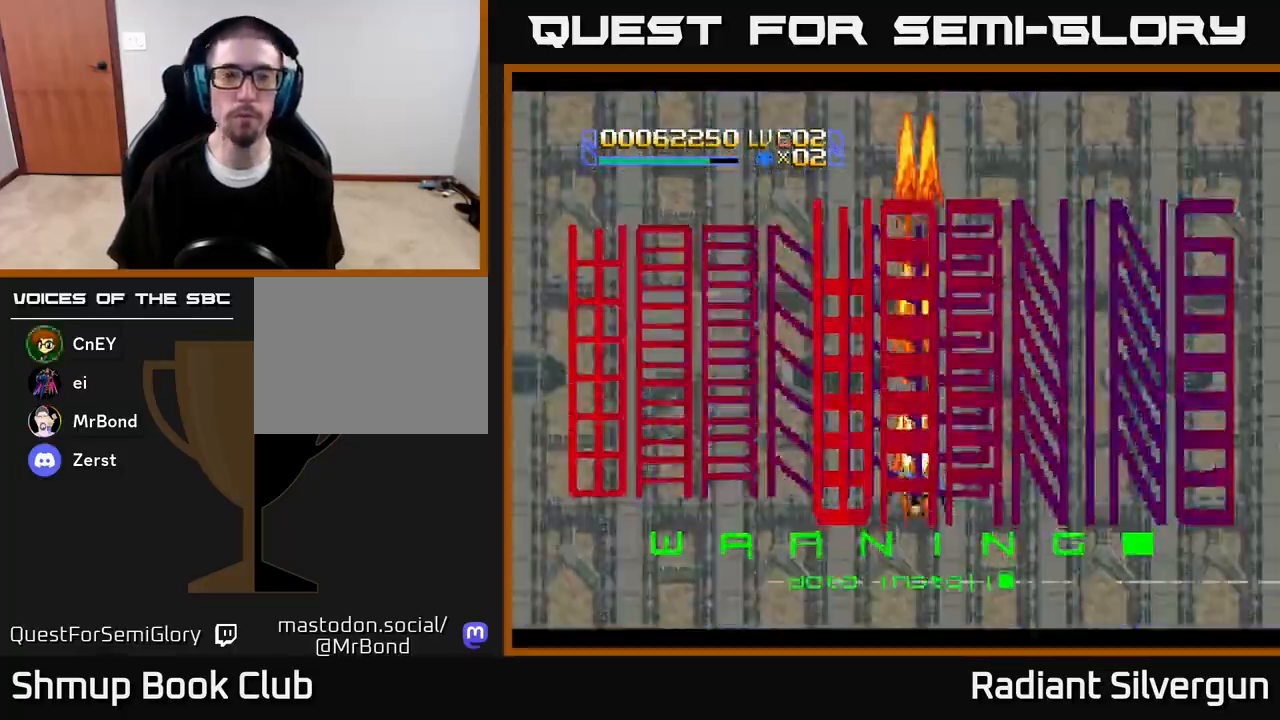
{"buttons": ["A"], "left_stick": "center", "right_stick": "center", "events": [[117, "DPAD_LEFT", "up"], [150, "DPAD_RIGHT", "down"], [167, "DPAD_DOWN", "up"], [200, "DPAD_RIGHT", "up"]]}
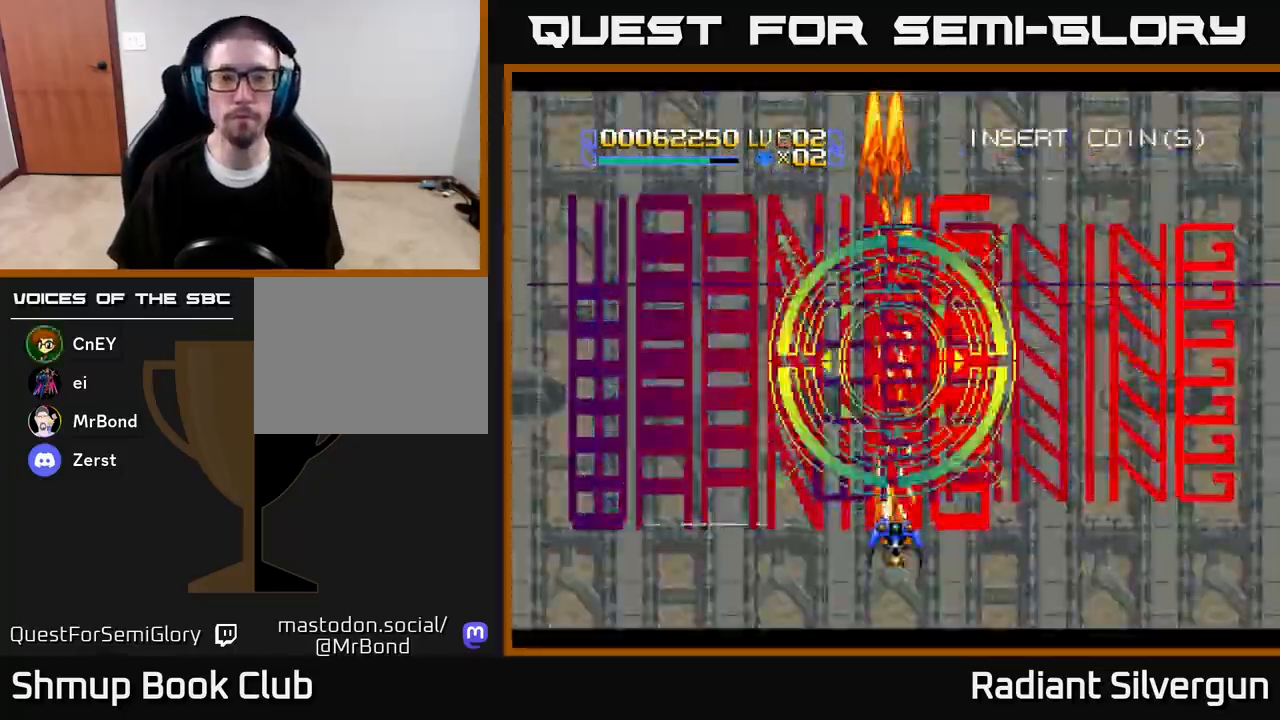
{"buttons": ["X"], "left_stick": "center", "right_stick": "center", "events": [[17, "A", "up"], [50, "X", "down"]]}
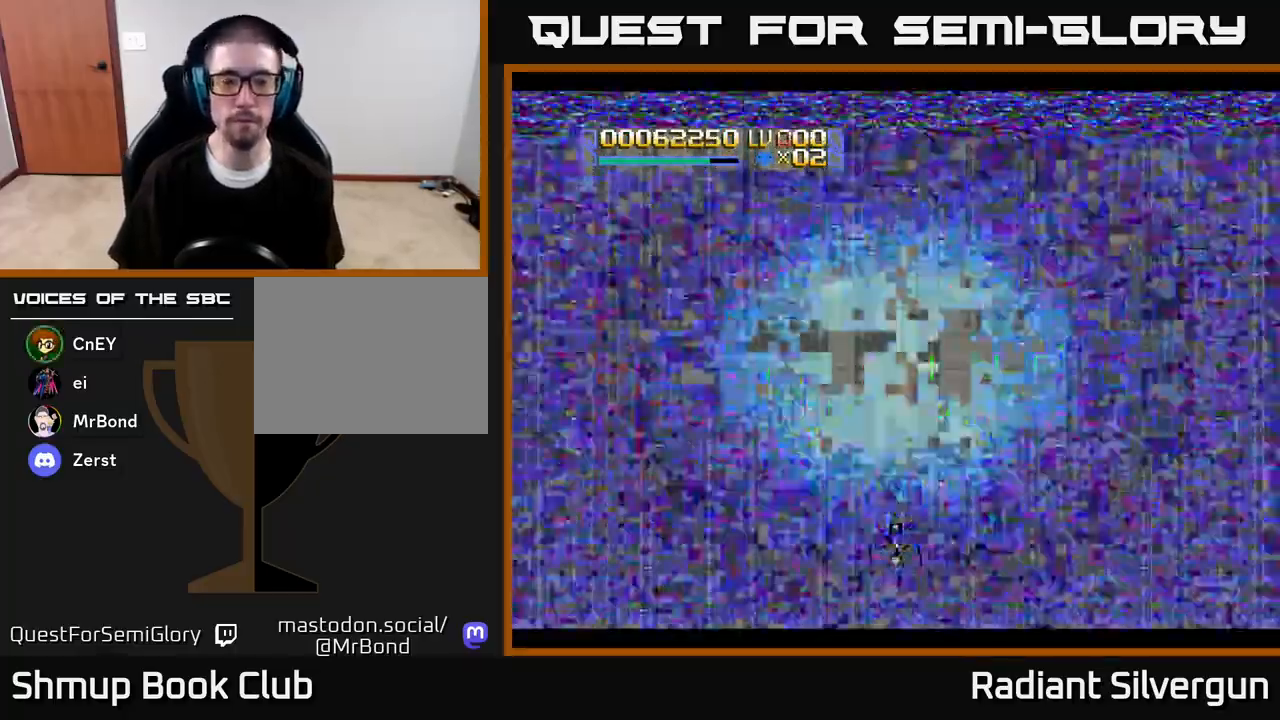
{"buttons": ["A", "X"], "left_stick": "center", "right_stick": "center", "events": [[500, "A", "down"]]}
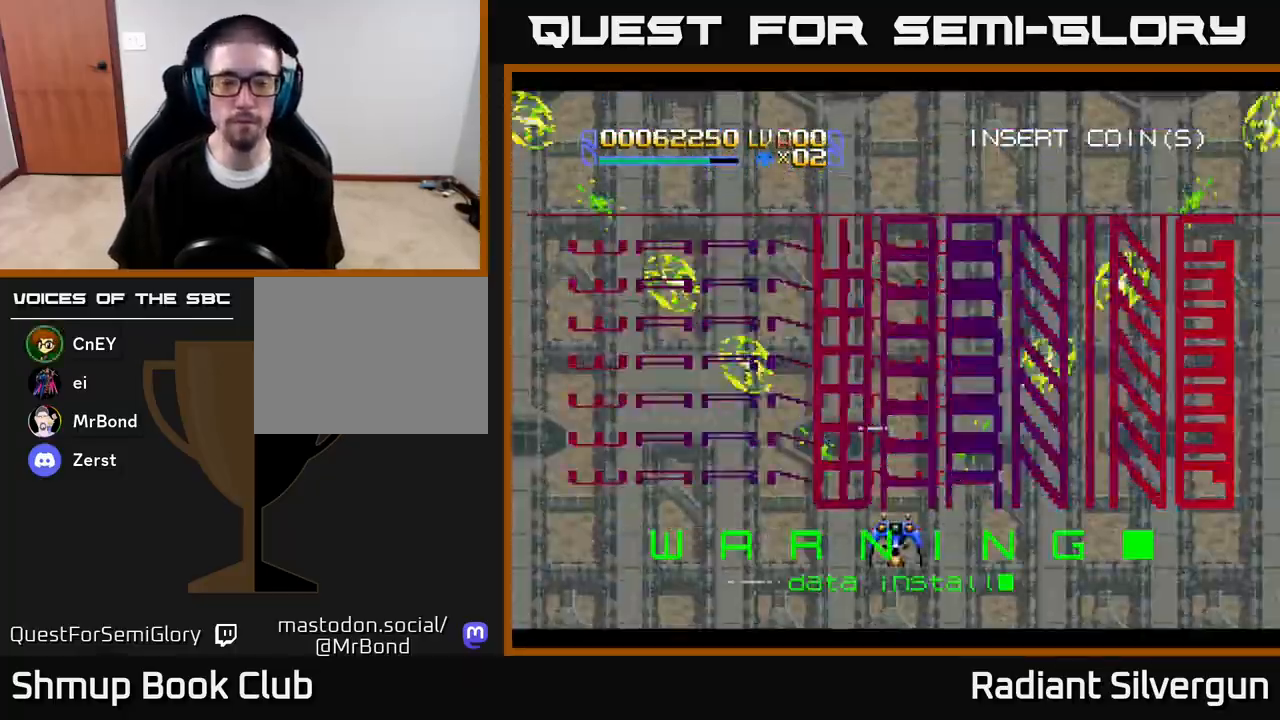
{"buttons": ["A", "X"], "left_stick": "center", "right_stick": "center", "events": []}
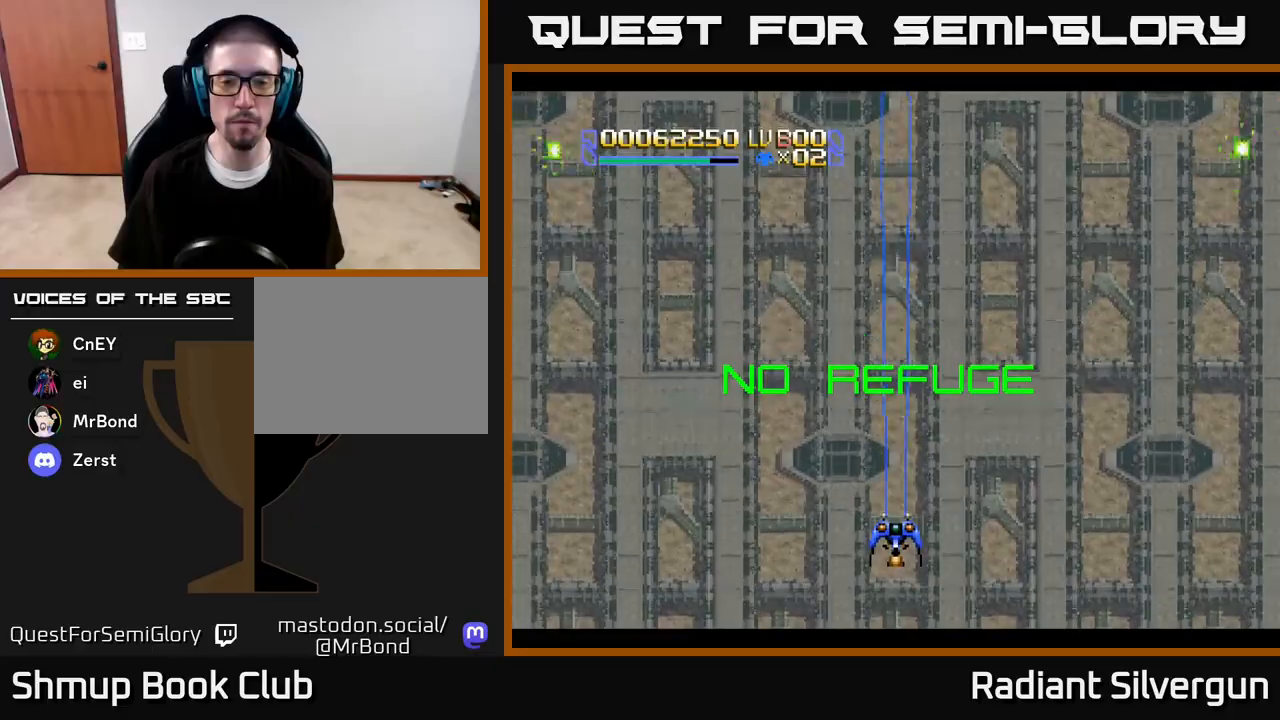
{"buttons": ["X"], "left_stick": "center", "right_stick": "center", "events": [[83, "A", "up"], [100, "DPAD_UP", "down"], [450, "DPAD_UP", "up"]]}
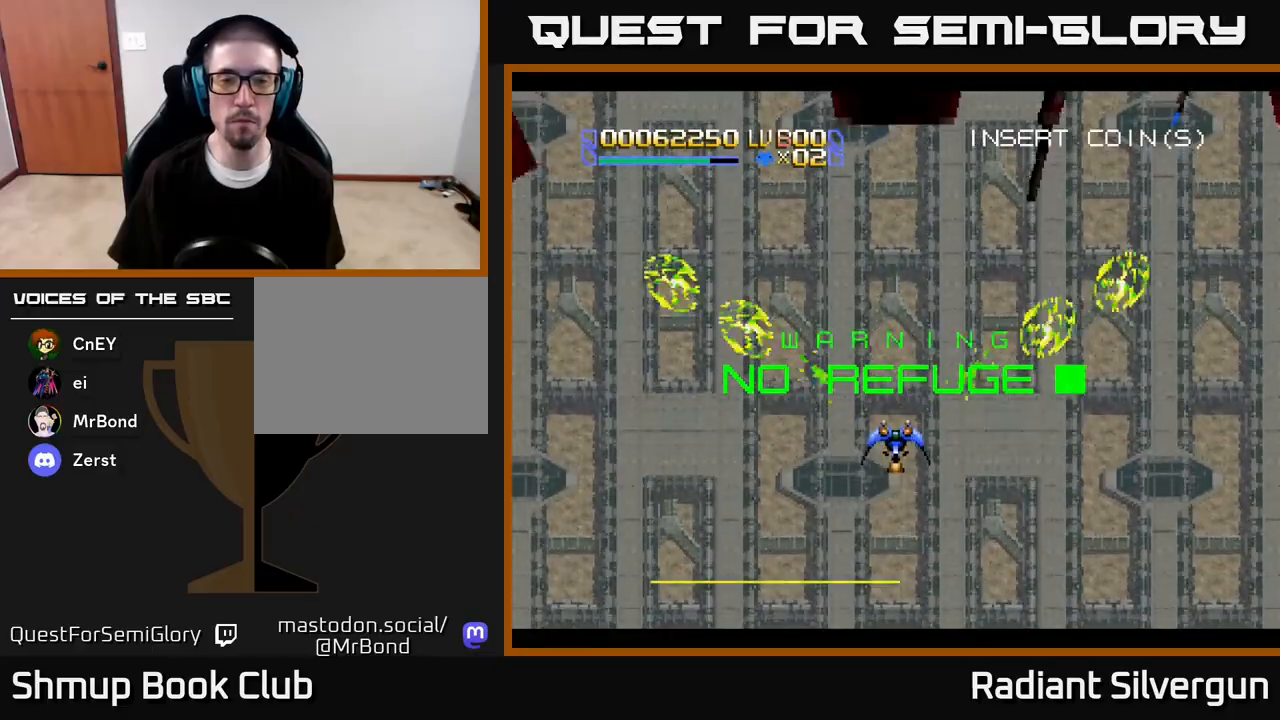
{"buttons": ["DPAD_DOWN", "DPAD_RIGHT"], "left_stick": "center", "right_stick": "center", "events": [[417, "DPAD_DOWN", "down"], [417, "DPAD_RIGHT", "down"], [417, "X", "up"]]}
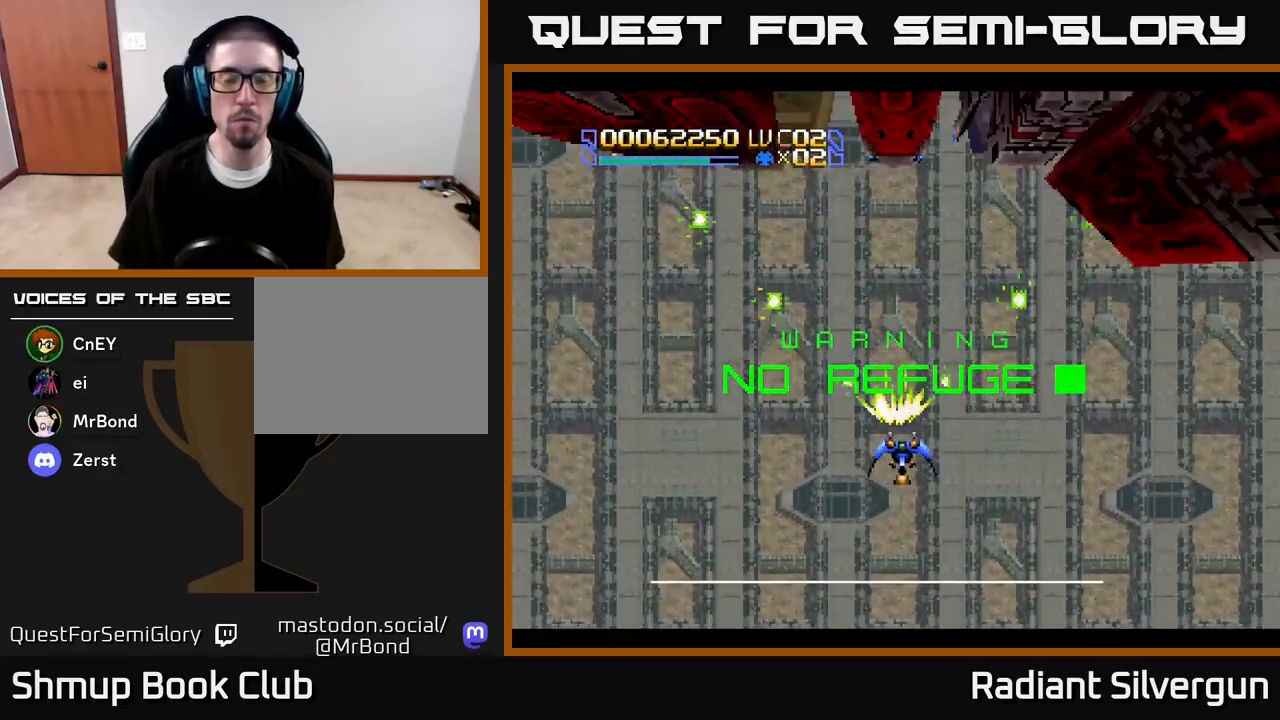
{"buttons": ["A", "X", "DPAD_UP", "DPAD_LEFT"], "left_stick": "center", "right_stick": "center", "events": [[67, "X", "down"], [267, "DPAD_DOWN", "up"], [400, "DPAD_UP", "down"], [433, "DPAD_RIGHT", "up"], [500, "A", "down"], [500, "DPAD_LEFT", "down"]]}
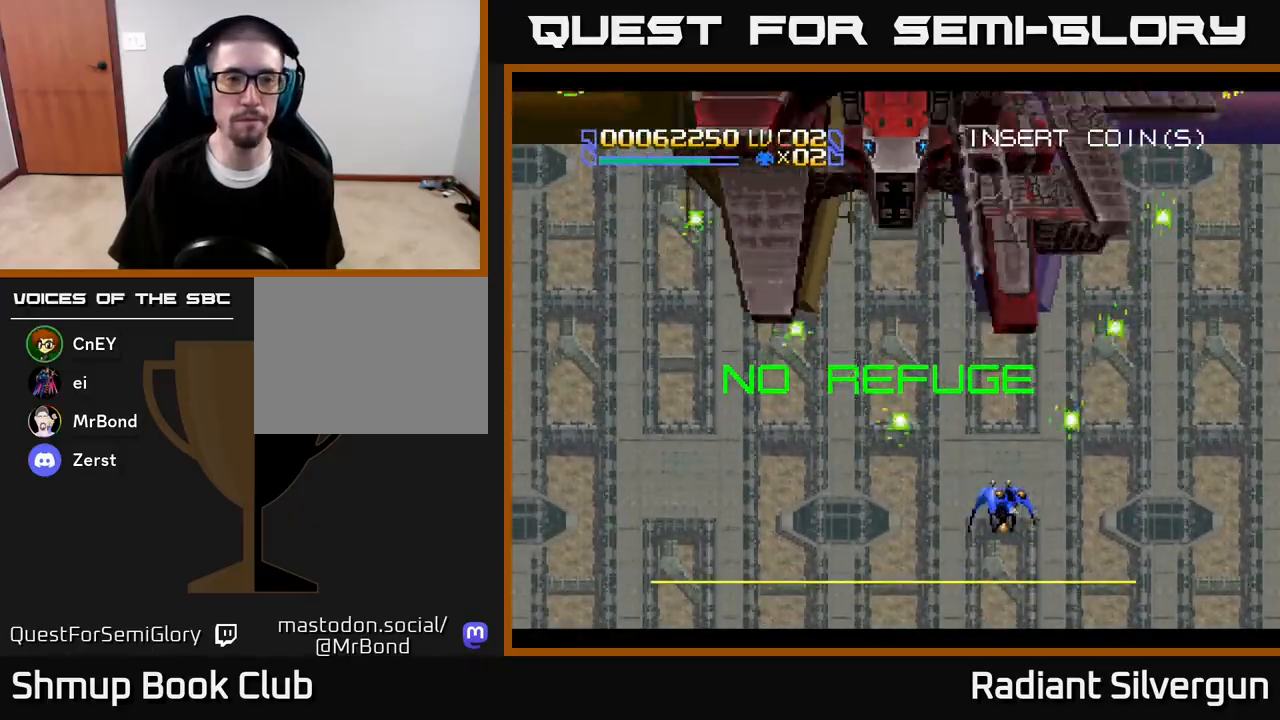
{"buttons": ["A", "DPAD_DOWN", "DPAD_RIGHT"], "left_stick": "center", "right_stick": "center", "events": [[267, "DPAD_UP", "up"], [417, "DPAD_DOWN", "down"], [417, "DPAD_LEFT", "up"], [417, "X", "up"], [500, "DPAD_RIGHT", "down"]]}
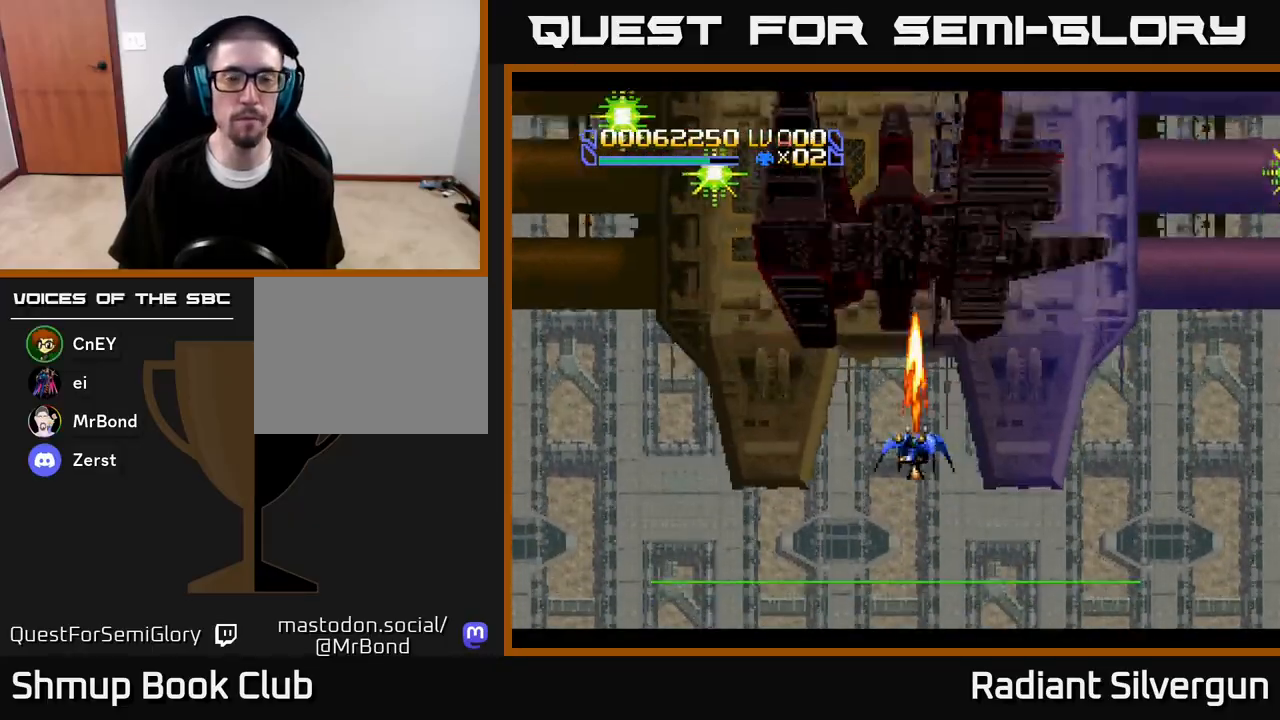
{"buttons": ["A", "DPAD_UP", "DPAD_LEFT"], "left_stick": "center", "right_stick": "center", "events": [[383, "DPAD_DOWN", "up"], [383, "DPAD_LEFT", "down"], [383, "DPAD_RIGHT", "up"], [500, "DPAD_UP", "down"]]}
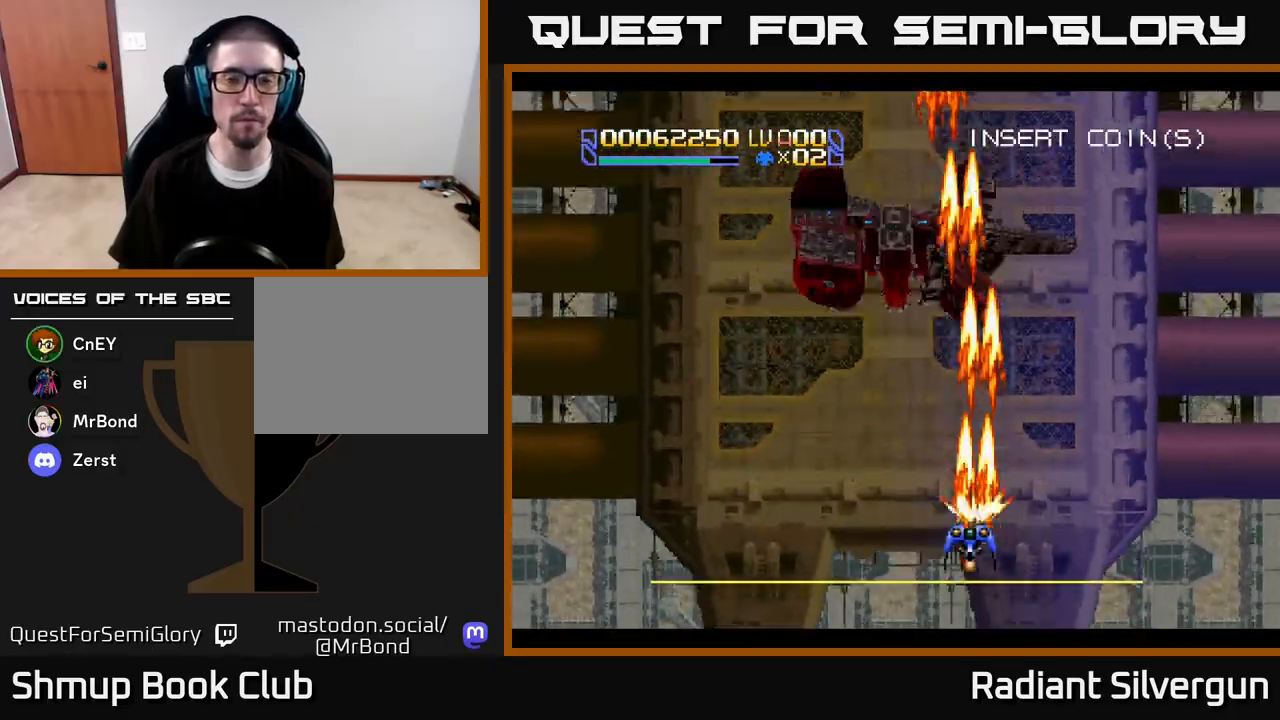
{"buttons": ["A", "DPAD_RIGHT"], "left_stick": "center", "right_stick": "center", "events": [[283, "DPAD_LEFT", "up"], [433, "DPAD_RIGHT", "down"], [483, "DPAD_UP", "up"]]}
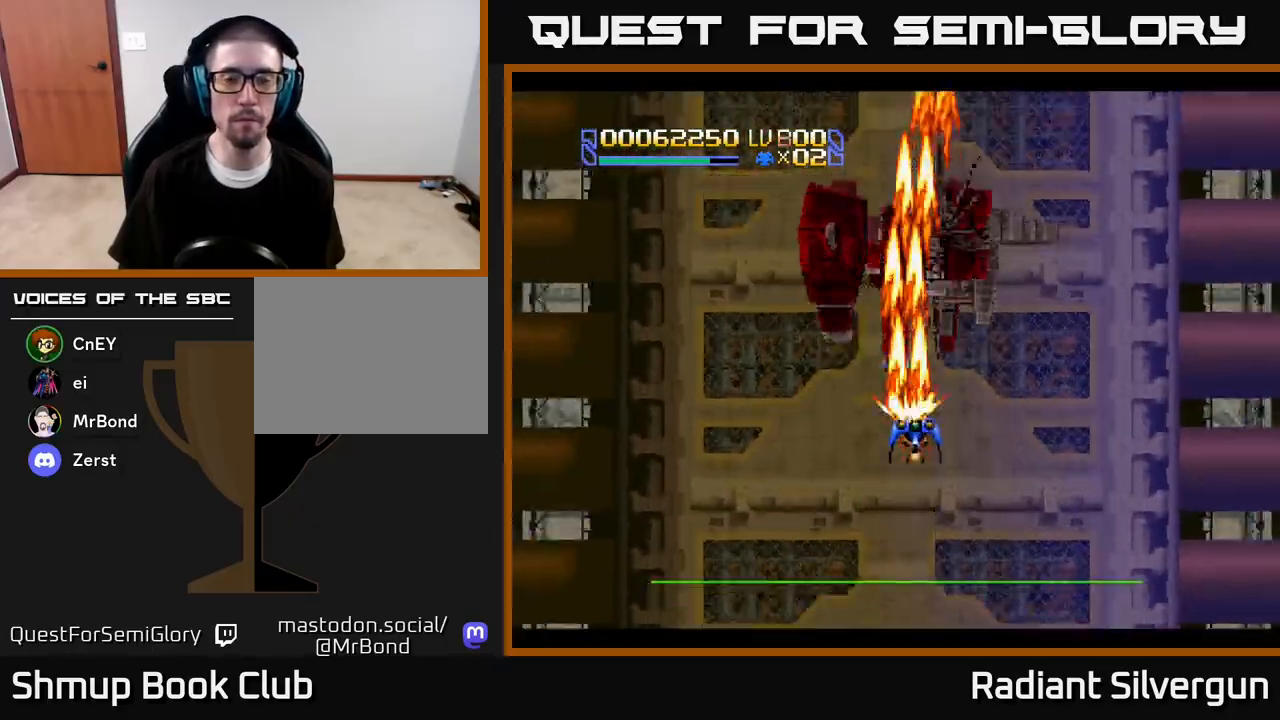
{"buttons": ["B", "DPAD_RIGHT"], "left_stick": "center", "right_stick": "center", "events": [[100, "DPAD_DOWN", "down"], [183, "DPAD_DOWN", "up"], [267, "DPAD_UP", "down"], [317, "DPAD_RIGHT", "up"], [367, "B", "down"], [367, "DPAD_RIGHT", "down"], [433, "A", "up"], [433, "DPAD_UP", "up"]]}
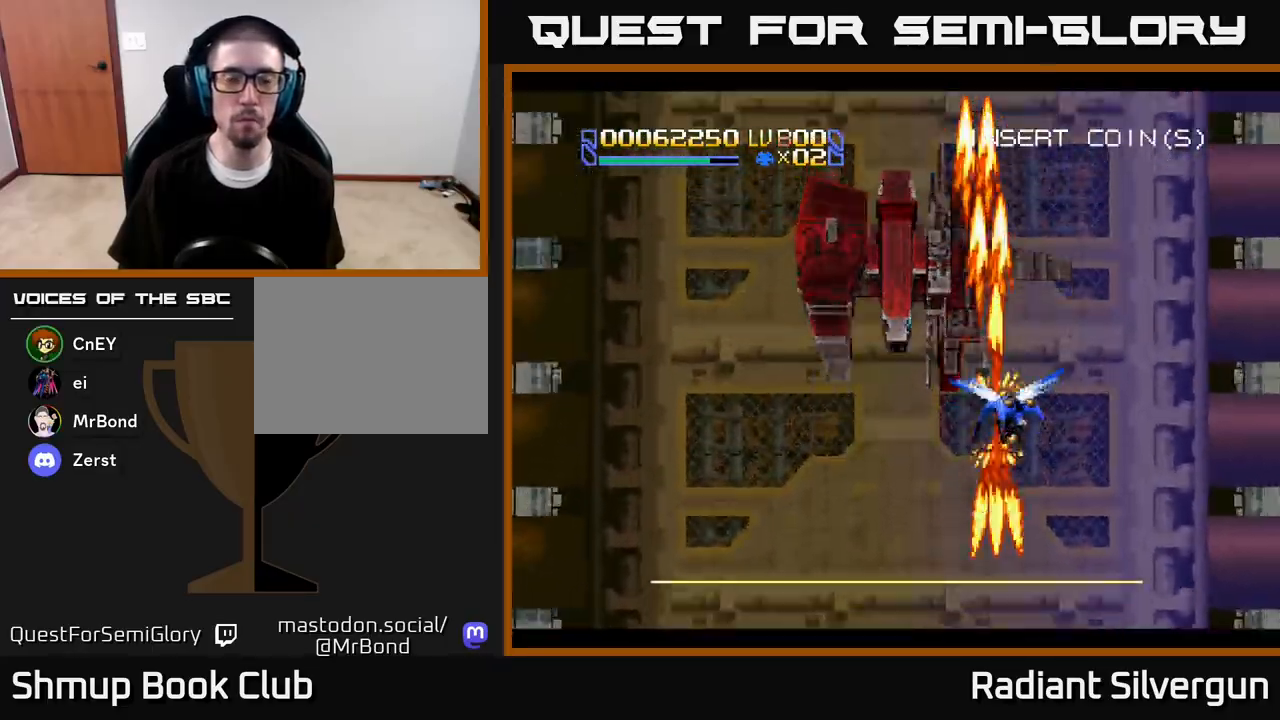
{"buttons": ["B", "DPAD_DOWN"], "left_stick": "center", "right_stick": "center"}
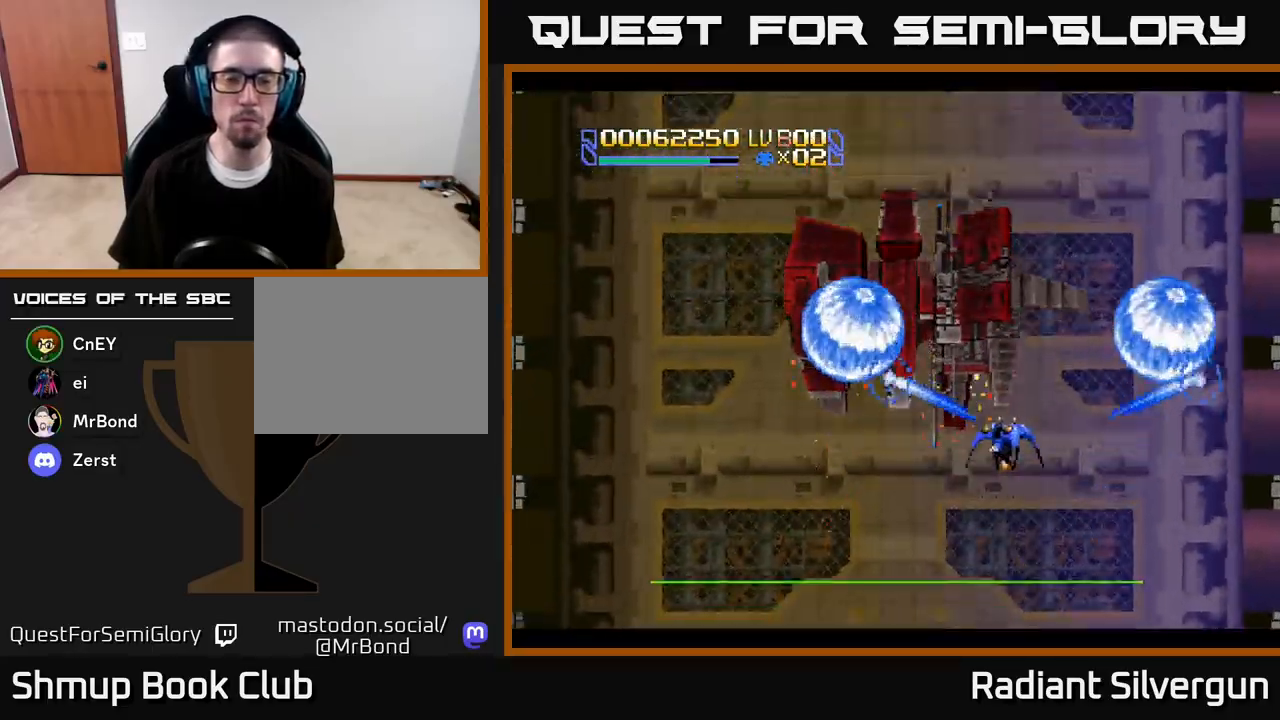
{"buttons": ["DPAD_UP"], "left_stick": "center", "right_stick": "center", "events": [[17, "DPAD_RIGHT", "down"], [50, "B", "up"], [167, "DPAD_DOWN", "up"], [183, "B", "down"], [217, "DPAD_UP", "down"], [267, "DPAD_RIGHT", "up"], [483, "B", "up"]]}
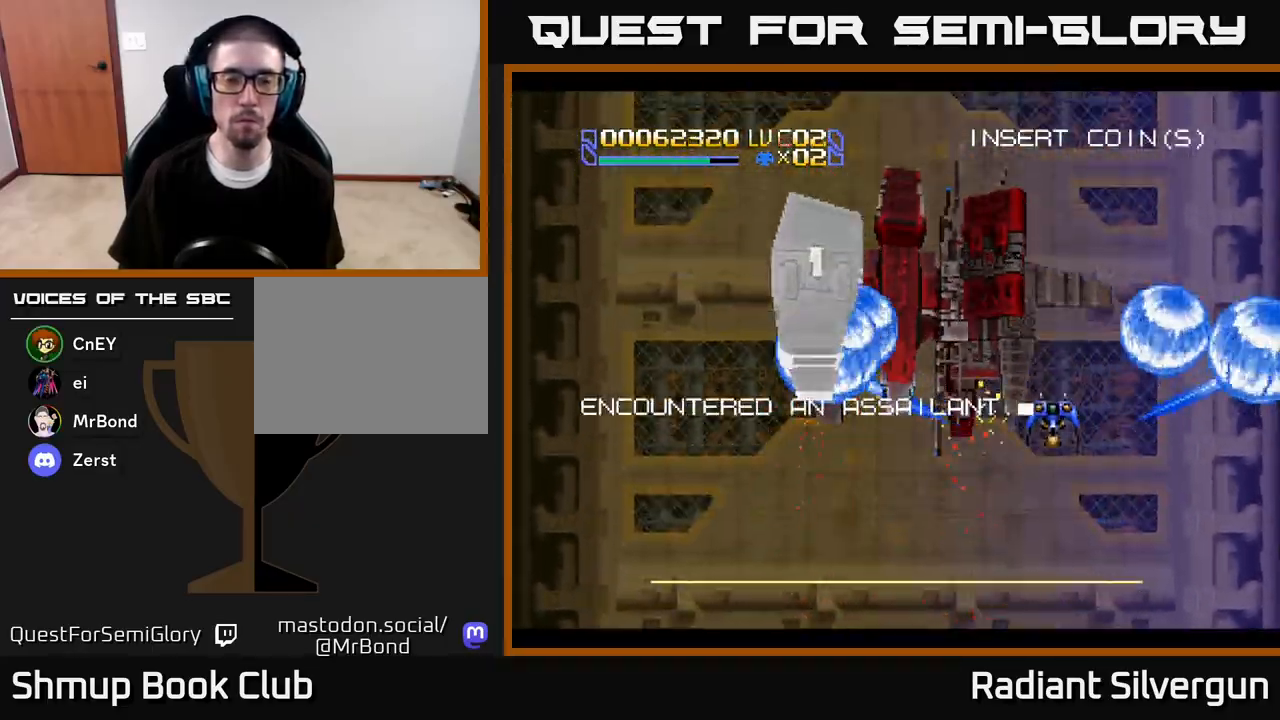
{"buttons": ["DPAD_UP"], "left_stick": "center", "right_stick": "center", "events": [[33, "DPAD_RIGHT", "down"], [117, "B", "down"], [283, "DPAD_UP", "up"], [317, "DPAD_DOWN", "down"], [400, "B", "up"], [433, "DPAD_DOWN", "up"], [467, "DPAD_UP", "down"], [500, "DPAD_RIGHT", "up"]]}
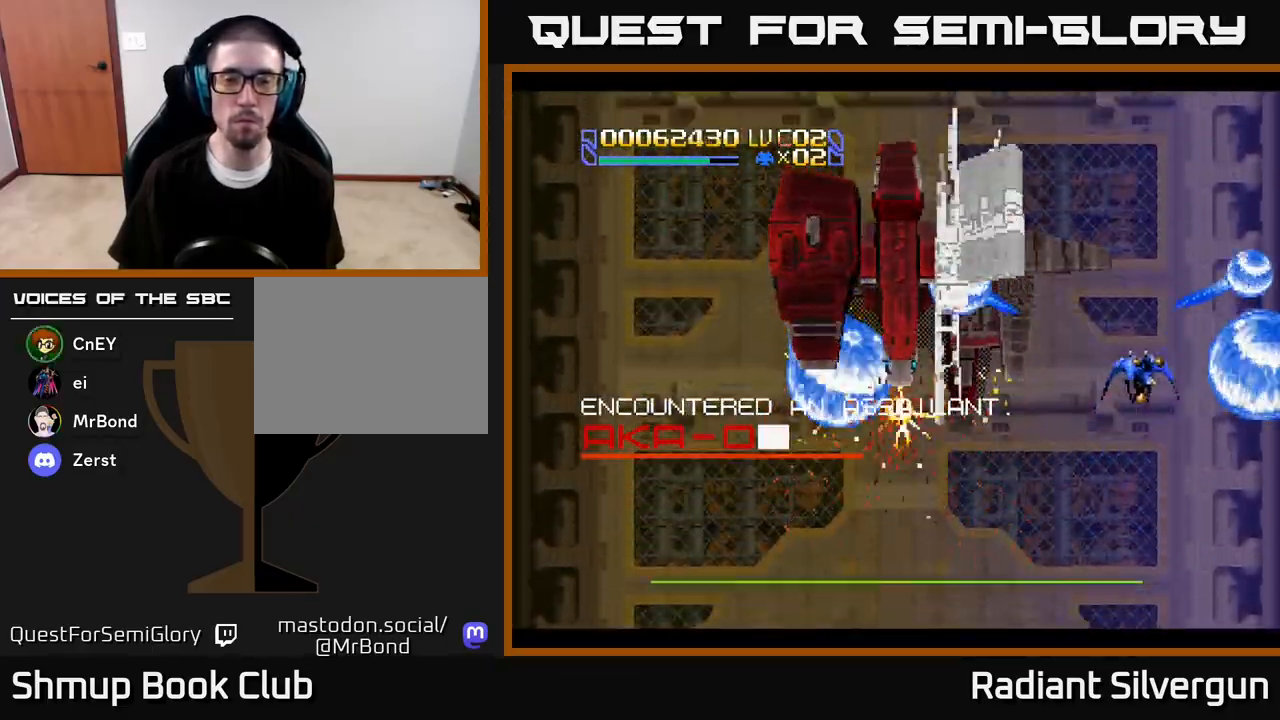
{"buttons": ["DPAD_UP"], "left_stick": "center", "right_stick": "center"}
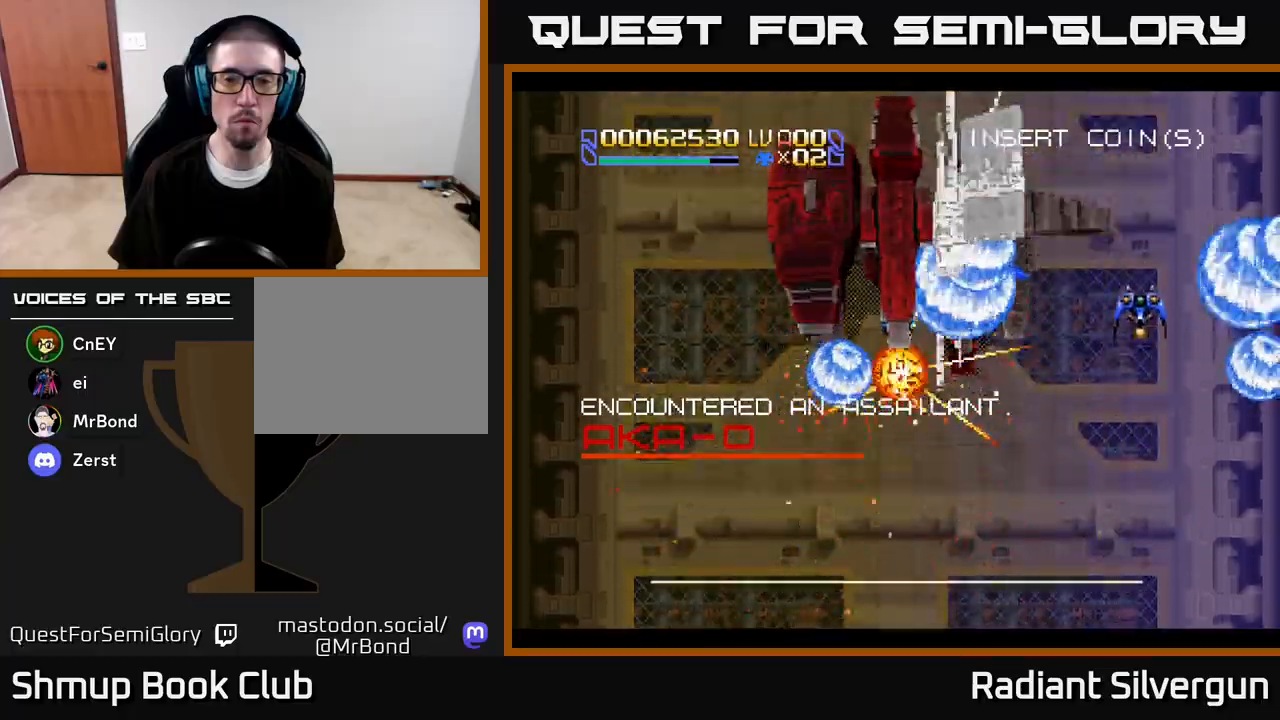
{"buttons": ["B", "DPAD_LEFT"], "left_stick": "center", "right_stick": "center", "events": [[17, "B", "down"], [17, "DPAD_LEFT", "down"], [67, "DPAD_UP", "up"], [100, "DPAD_DOWN", "down"], [150, "DPAD_LEFT", "up"], [300, "B", "up"], [350, "DPAD_LEFT", "down"], [450, "DPAD_DOWN", "up"], [500, "B", "down"]]}
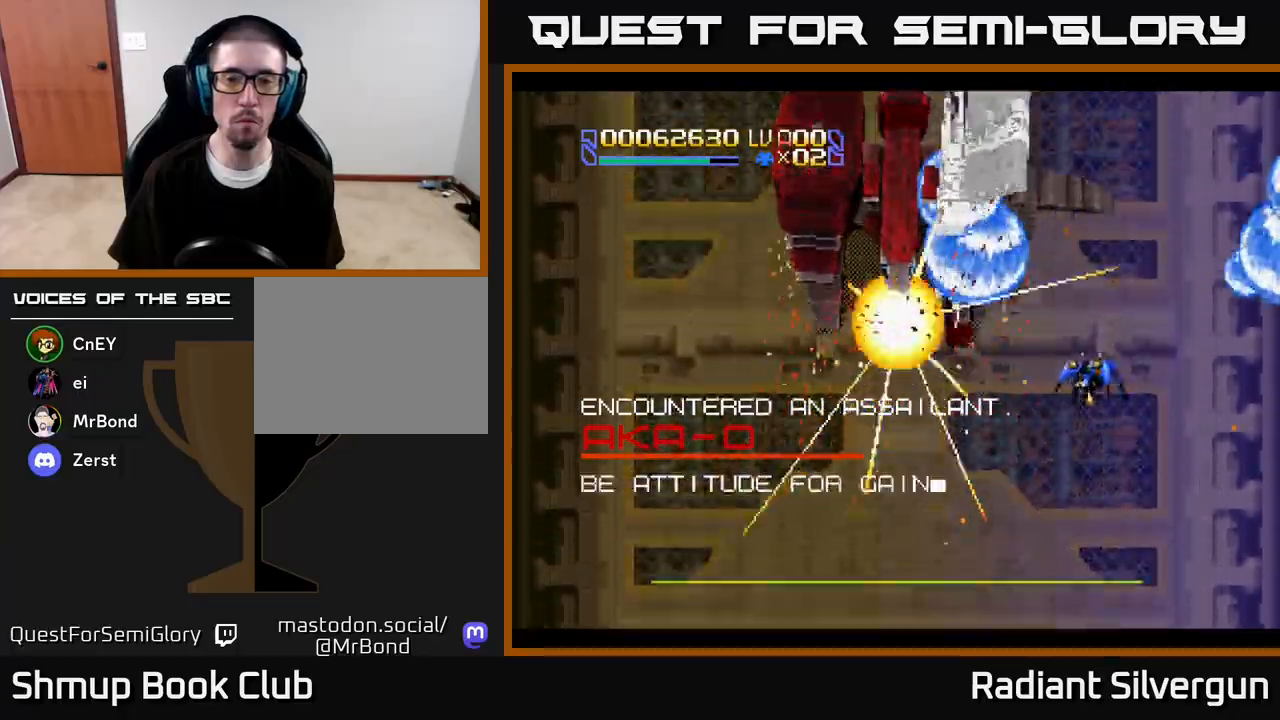
{"buttons": ["A", "DPAD_UP", "DPAD_LEFT"], "left_stick": "center", "right_stick": "center"}
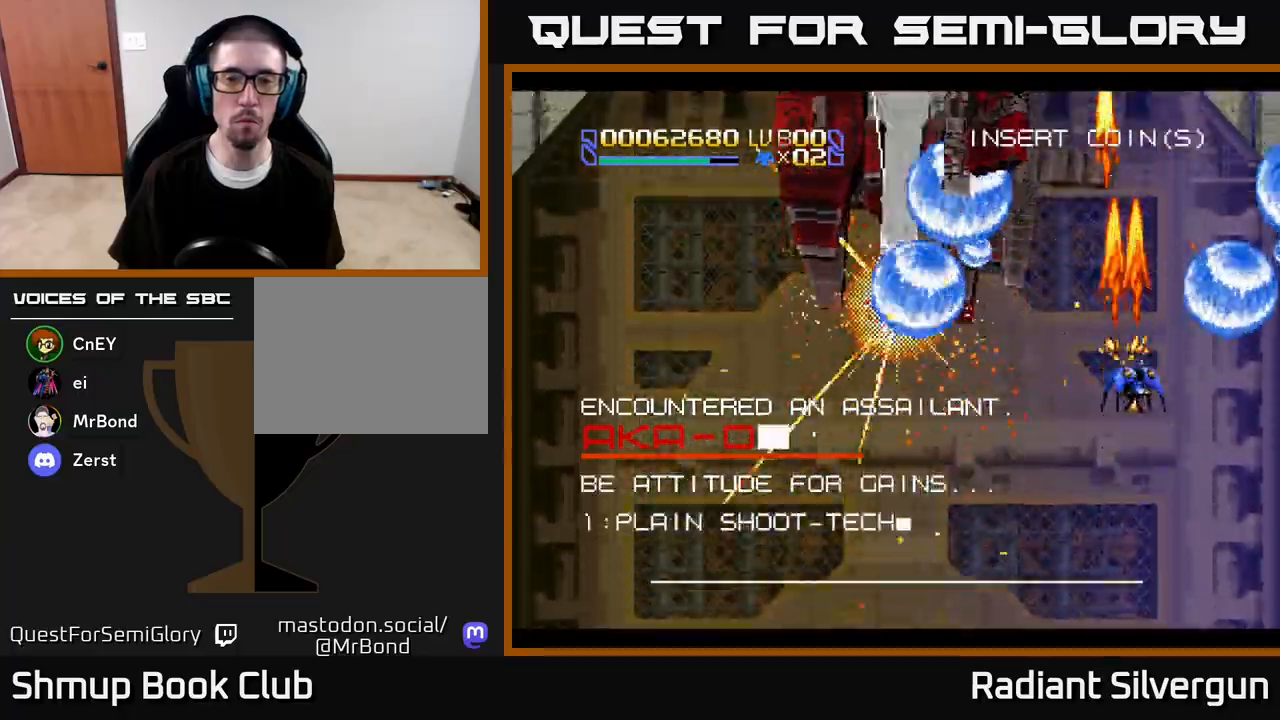
{"buttons": ["DPAD_DOWN"], "left_stick": "center", "right_stick": "center", "events": [[150, "DPAD_UP", "up"], [167, "DPAD_DOWN", "down"], [183, "A", "up"], [183, "B", "down"], [200, "DPAD_LEFT", "up"], [233, "DPAD_RIGHT", "down"], [450, "B", "up"], [450, "DPAD_RIGHT", "up"]]}
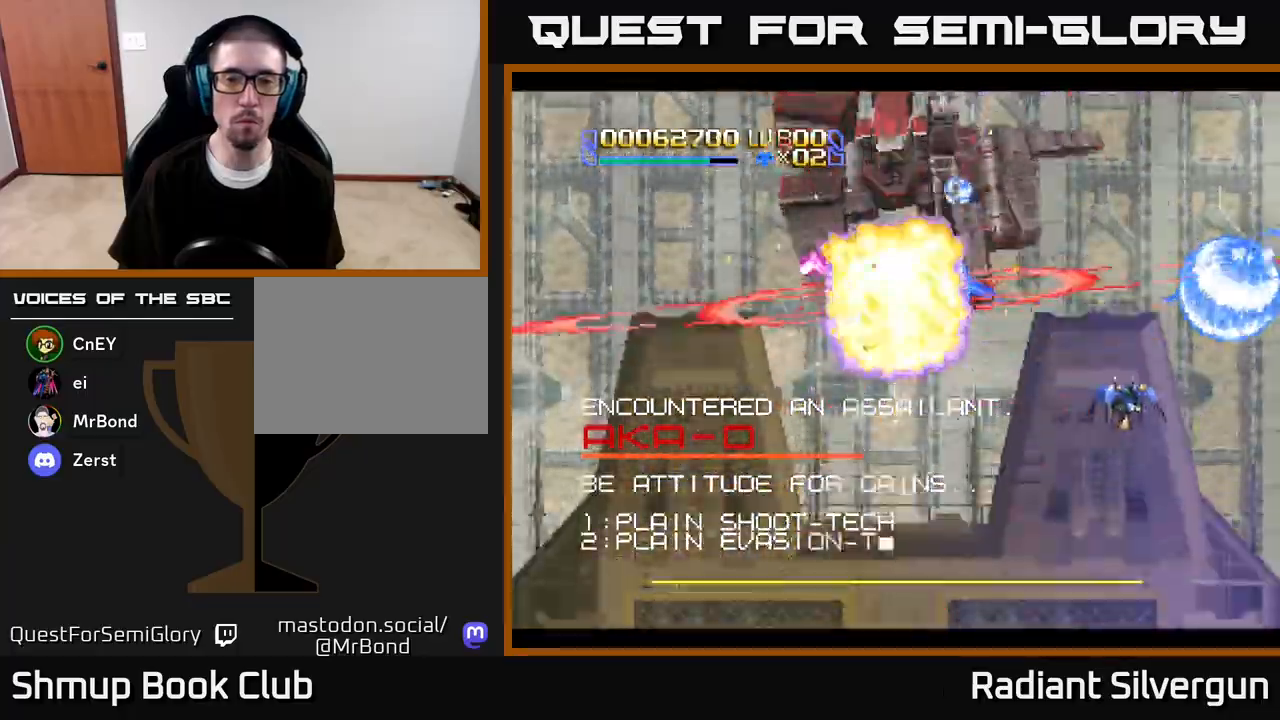
{"buttons": ["DPAD_RIGHT"], "left_stick": "center", "right_stick": "center", "events": [[100, "B", "down"], [133, "DPAD_LEFT", "down"], [150, "DPAD_DOWN", "up"], [233, "DPAD_UP", "down"], [333, "DPAD_LEFT", "up"], [383, "B", "up"], [433, "DPAD_RIGHT", "down"], [483, "DPAD_UP", "up"]]}
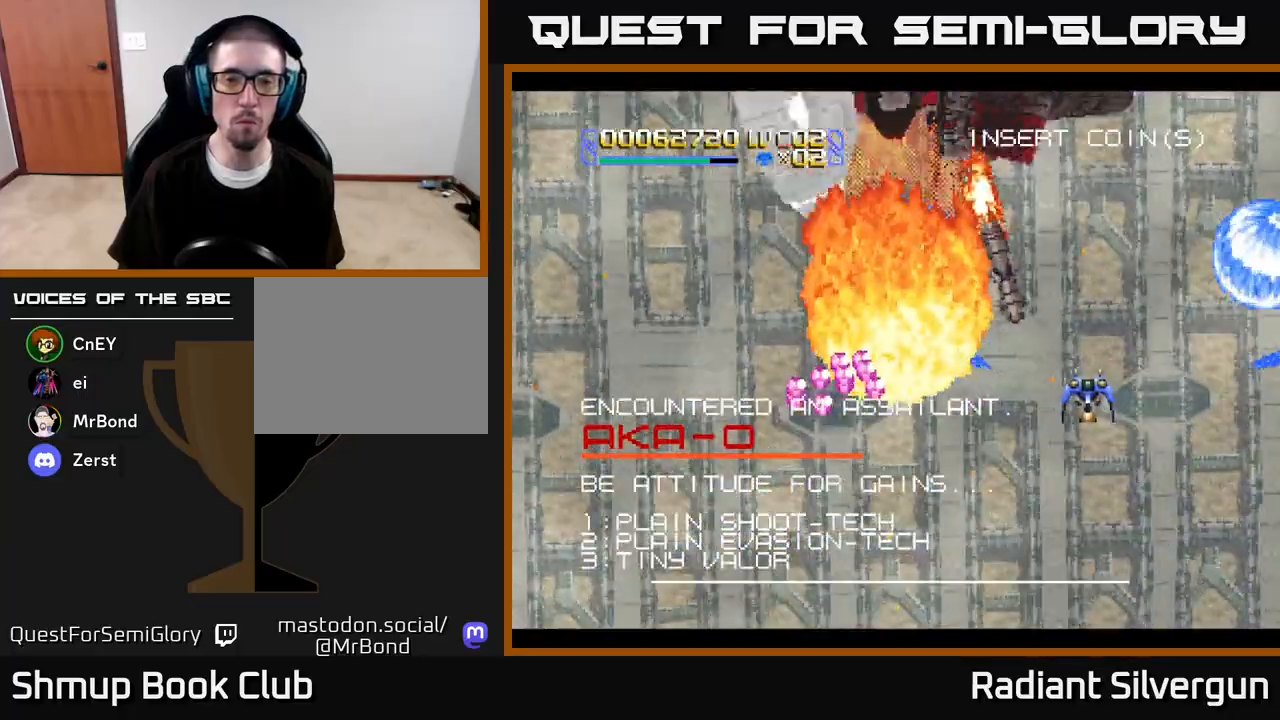
{"buttons": ["A", "DPAD_UP"], "left_stick": "center", "right_stick": "center", "events": [[33, "B", "down"], [233, "B", "up"], [250, "DPAD_DOWN", "down"], [267, "DPAD_RIGHT", "up"], [283, "A", "down"], [317, "R2", "down"], [383, "DPAD_RIGHT", "down"], [483, "DPAD_DOWN", "up"], [500, "DPAD_RIGHT", "up"], [500, "DPAD_UP", "down"], [500, "R2", "up"]]}
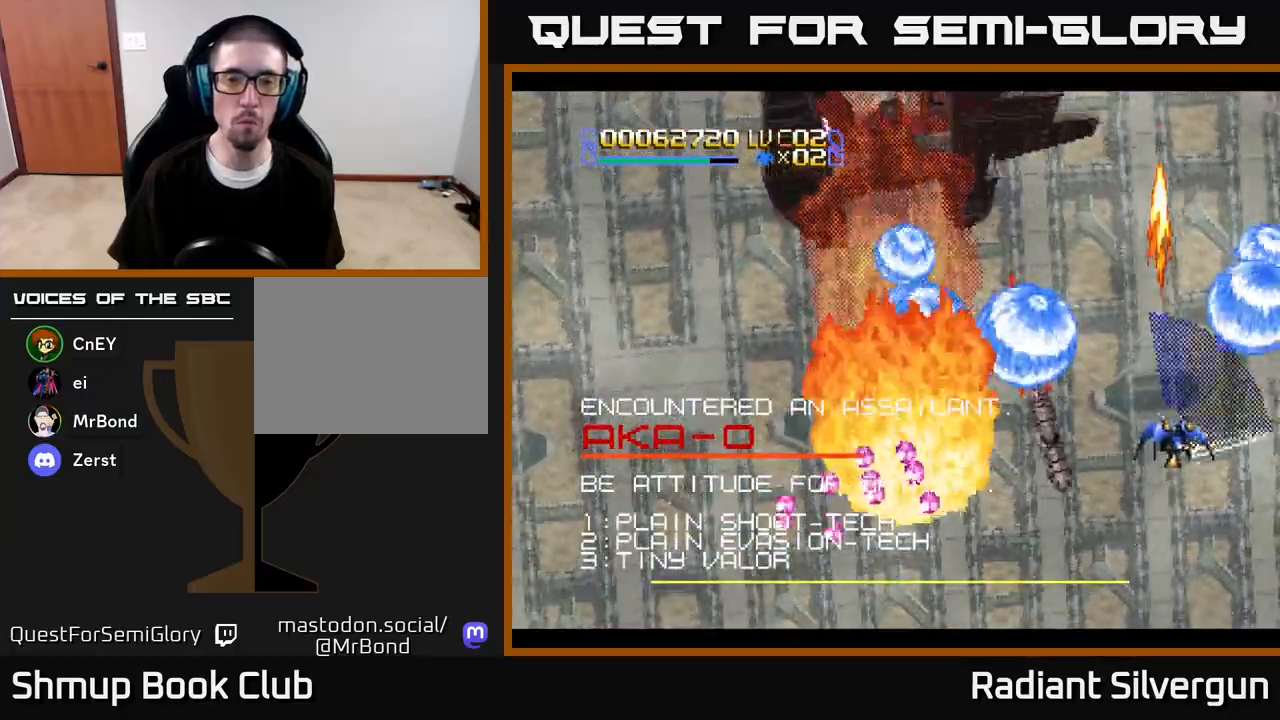
{"buttons": ["A", "DPAD_LEFT"], "left_stick": "center", "right_stick": "center", "events": [[250, "DPAD_LEFT", "down"], [367, "DPAD_UP", "up"], [433, "DPAD_DOWN", "down"], [500, "DPAD_DOWN", "up"]]}
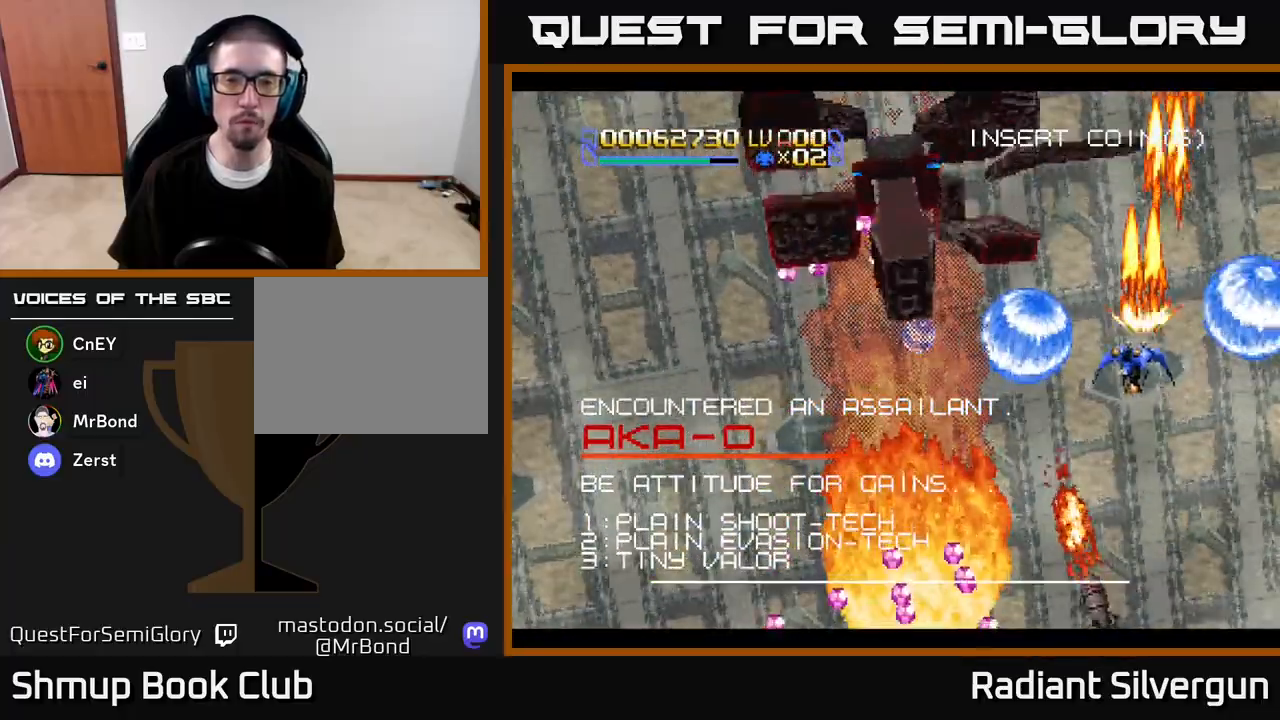
{"buttons": ["DPAD_DOWN", "DPAD_LEFT"], "left_stick": "center", "right_stick": "center", "events": [[200, "A", "up"], [217, "DPAD_DOWN", "down"], [283, "R2", "down"], [400, "DPAD_DOWN", "up"], [483, "R2", "up"], [500, "DPAD_DOWN", "down"]]}
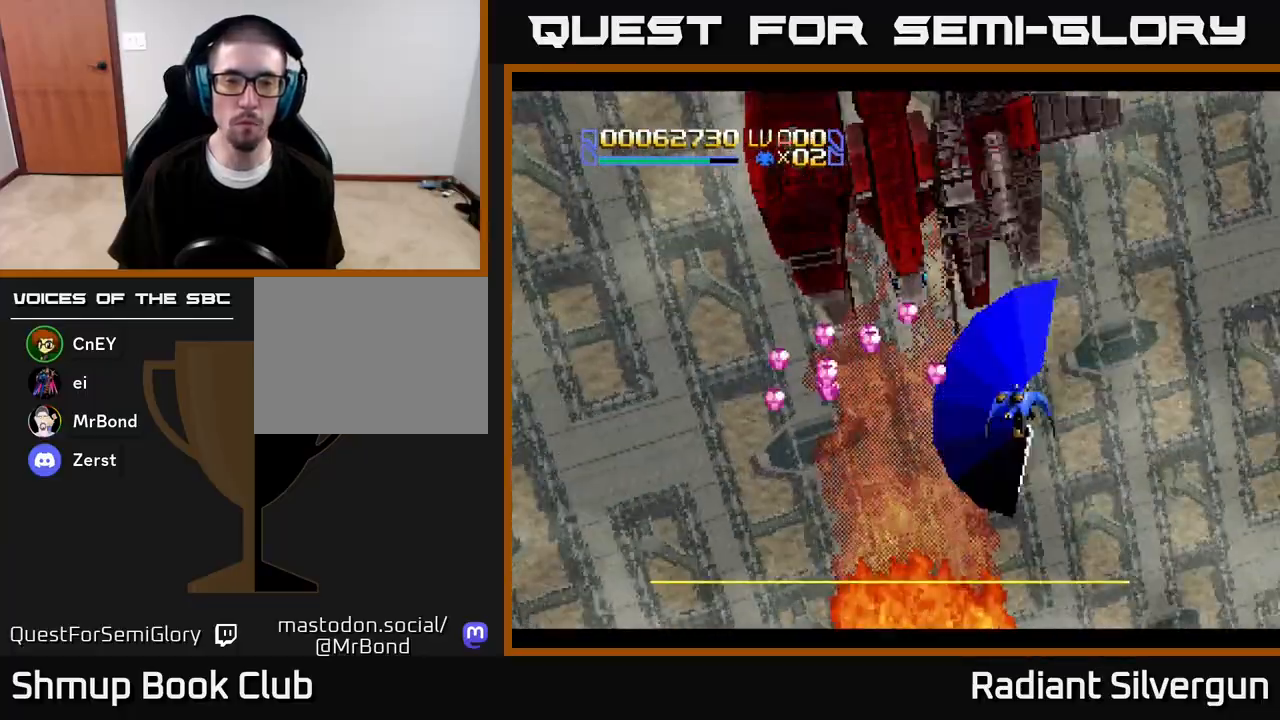
{"buttons": ["DPAD_DOWN", "DPAD_LEFT"], "left_stick": "center", "right_stick": "center", "events": [[83, "DPAD_LEFT", "up"], [83, "DPAD_RIGHT", "down"], [83, "R2", "down"], [167, "DPAD_RIGHT", "up"], [267, "DPAD_LEFT", "down"], [467, "DPAD_DOWN", "up"], [500, "DPAD_DOWN", "down"], [500, "R2", "up"]]}
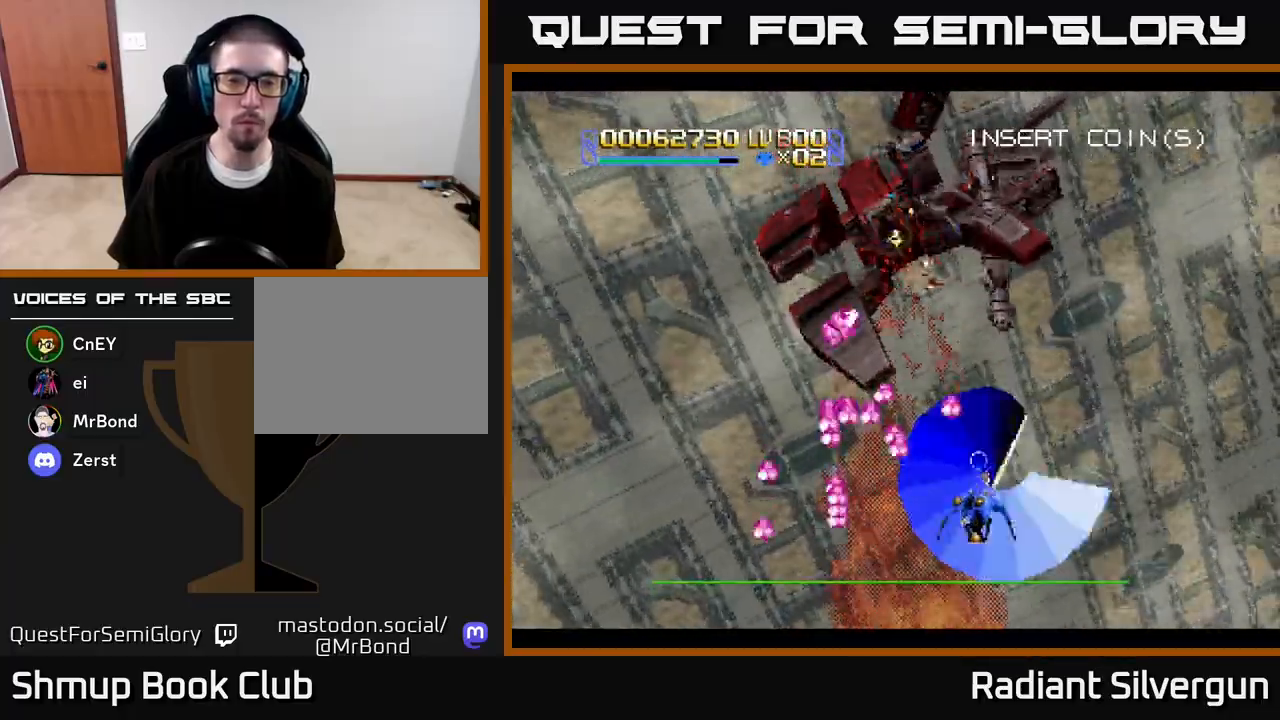
{"buttons": ["R2", "DPAD_UP", "DPAD_LEFT"], "left_stick": "center", "right_stick": "center", "events": [[33, "R2", "down"], [267, "DPAD_DOWN", "up"], [350, "R2", "up"], [383, "DPAD_UP", "down"], [400, "R2", "down"]]}
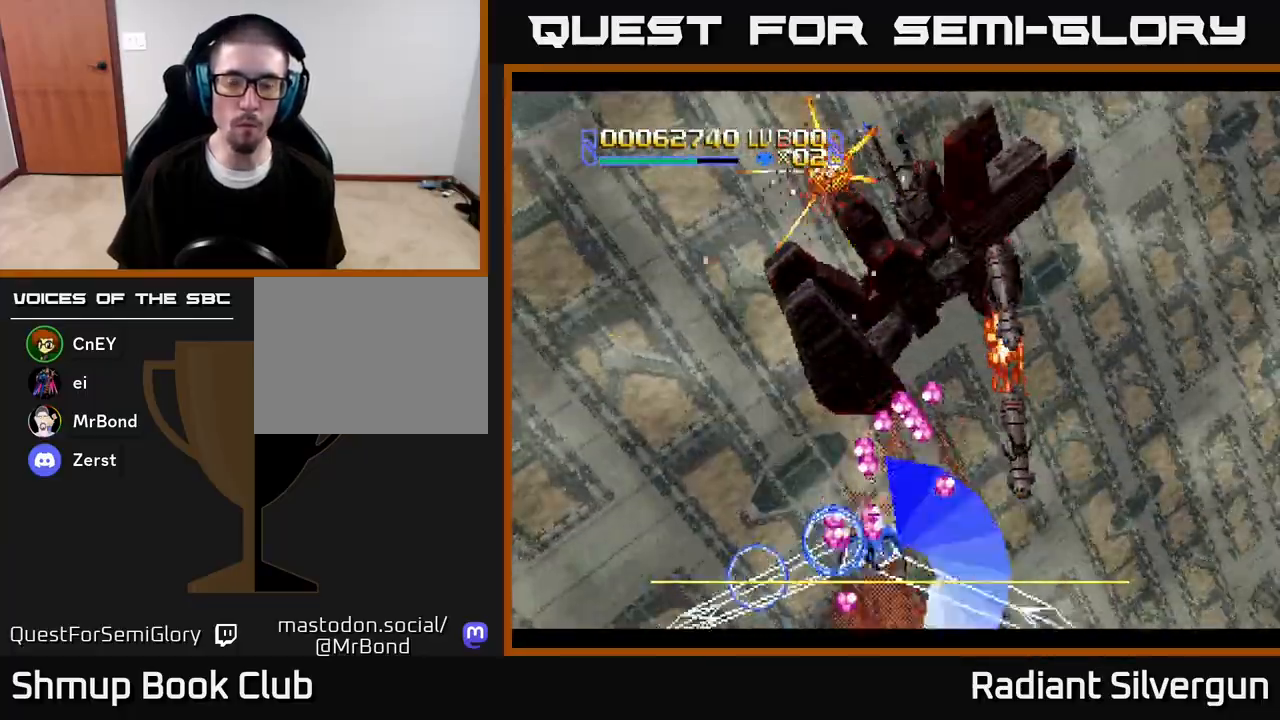
{"buttons": ["R2", "DPAD_UP", "DPAD_LEFT"], "left_stick": "center", "right_stick": "center", "events": [[17, "DPAD_LEFT", "up"], [50, "DPAD_RIGHT", "down"], [250, "DPAD_RIGHT", "up"], [317, "DPAD_LEFT", "down"]]}
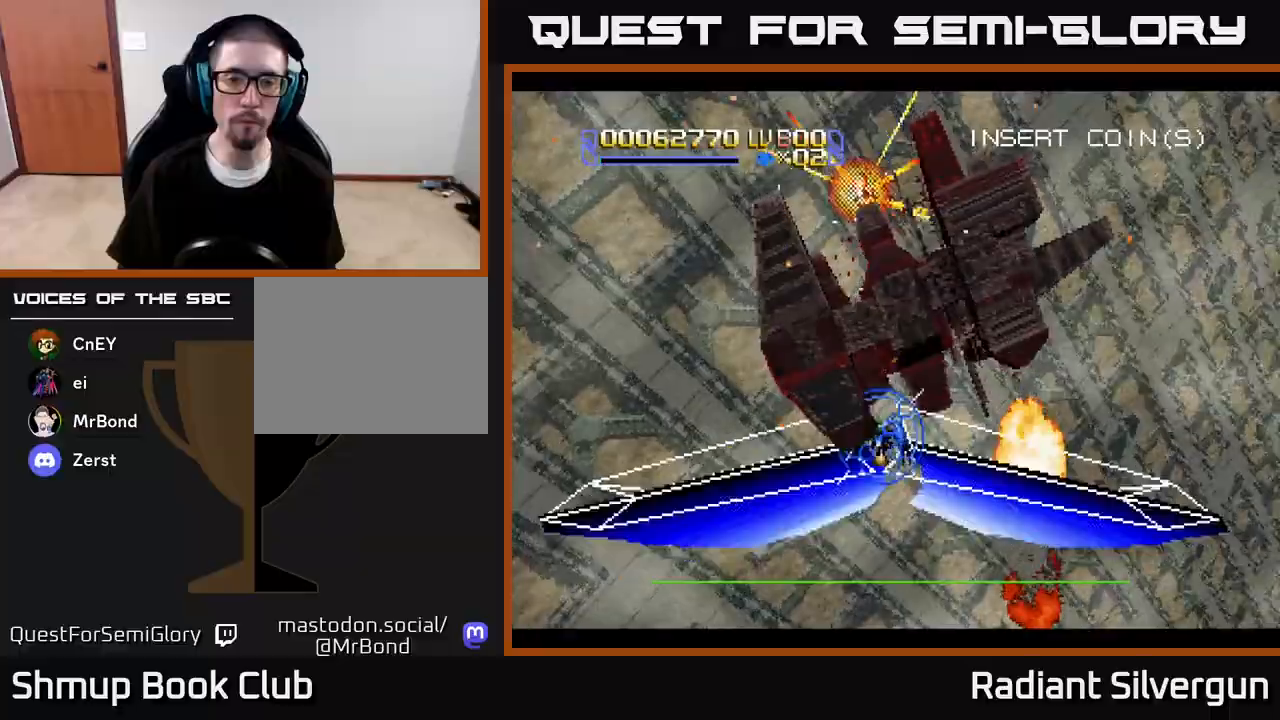
{"buttons": ["R2", "DPAD_UP"], "left_stick": "center", "right_stick": "center", "events": [[417, "DPAD_LEFT", "up"]]}
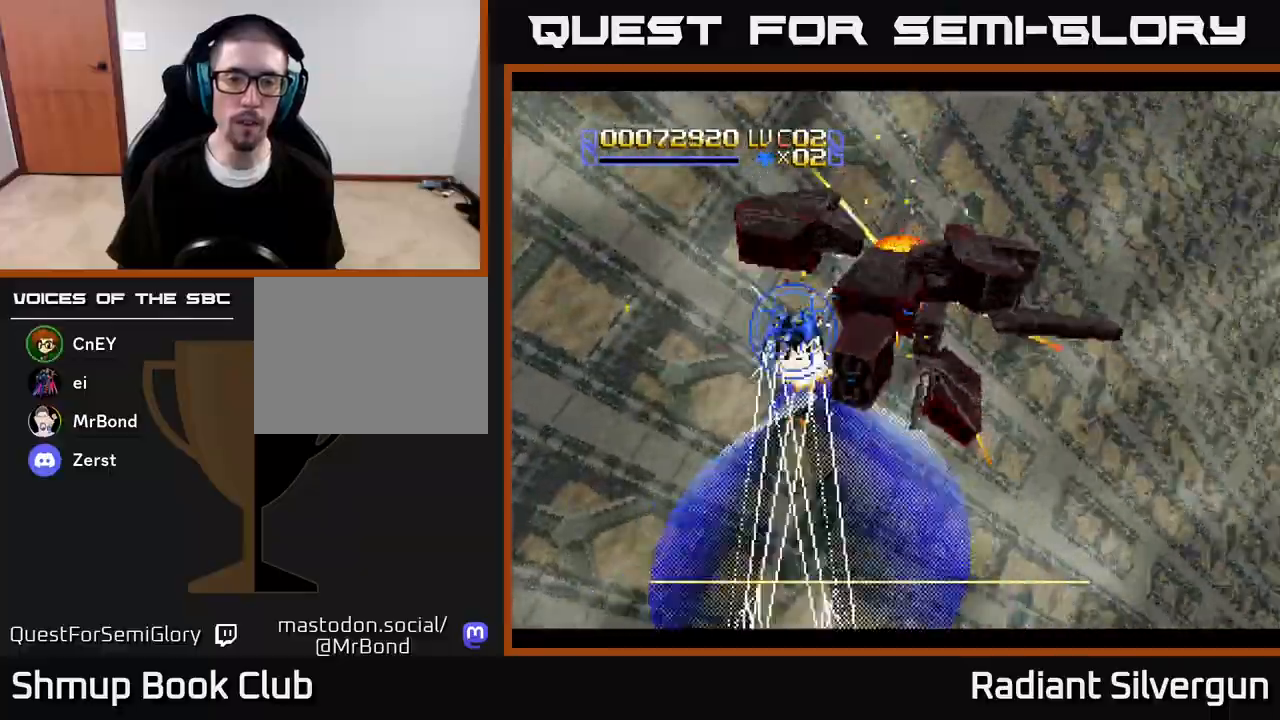
{"buttons": ["A", "DPAD_DOWN", "DPAD_LEFT"], "left_stick": "center", "right_stick": "center", "events": [[200, "DPAD_LEFT", "down"], [233, "DPAD_UP", "up"], [250, "DPAD_DOWN", "down"], [283, "A", "down"], [400, "R2", "up"]]}
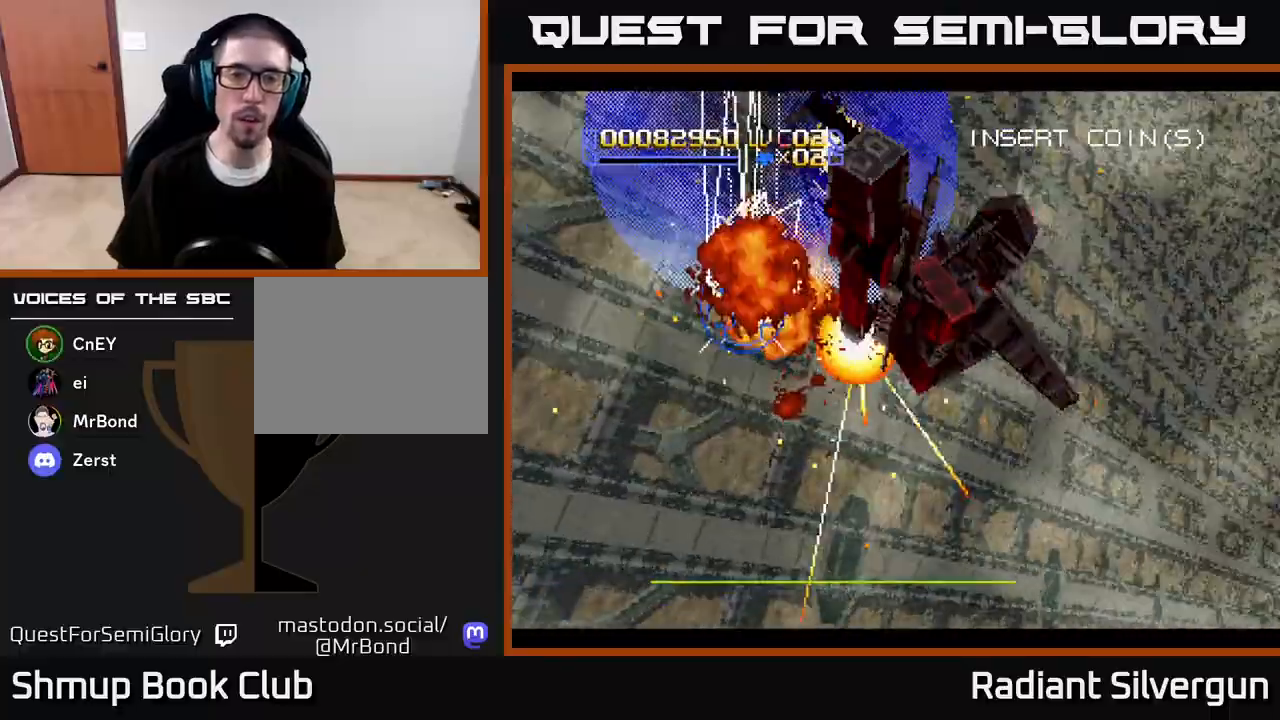
{"buttons": ["A", "DPAD_DOWN", "DPAD_RIGHT"], "left_stick": "center", "right_stick": "center", "events": [[67, "A", "up"], [83, "DPAD_LEFT", "up"], [100, "A", "down"], [267, "DPAD_LEFT", "down"], [300, "A", "up"], [350, "A", "down"], [383, "DPAD_LEFT", "up"], [400, "DPAD_RIGHT", "down"]]}
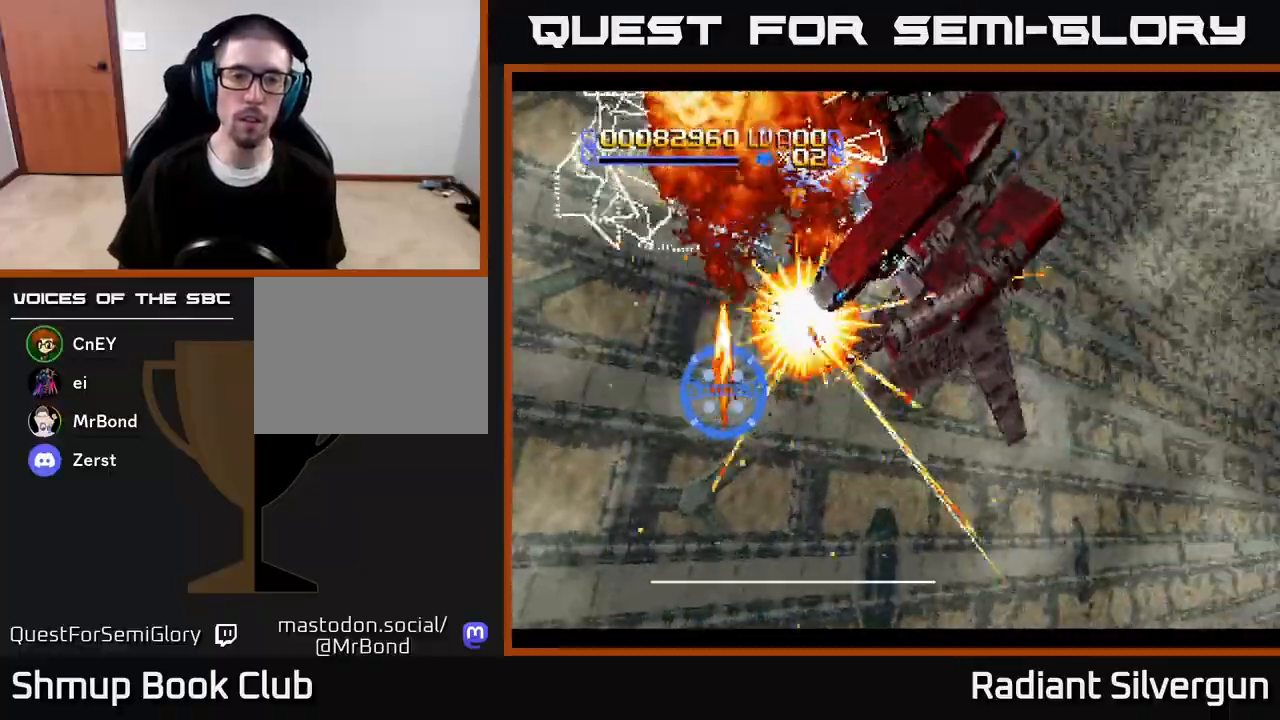
{"buttons": ["DPAD_DOWN", "DPAD_RIGHT"], "left_stick": "center", "right_stick": "center", "events": [[50, "DPAD_RIGHT", "up"], [100, "A", "up"], [133, "B", "down"], [217, "DPAD_RIGHT", "down"], [400, "B", "up"]]}